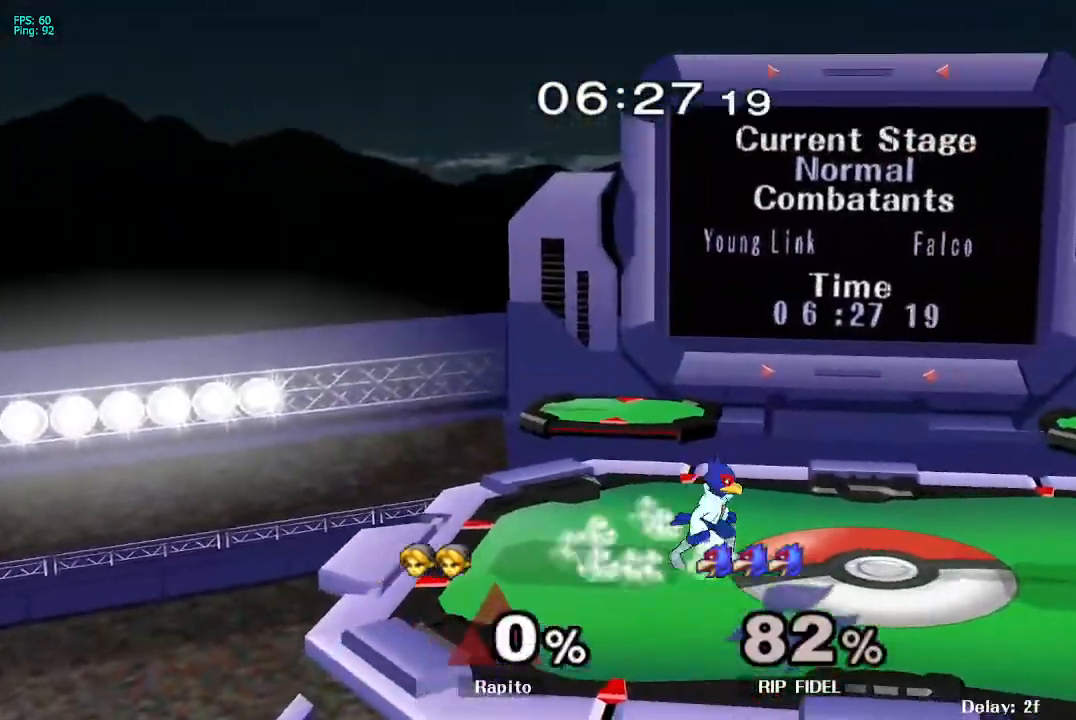
Gameplay with a controller (Nintendo layout); each line is a JSON object with the inputs held at the frame after it. "events" lists button and stick changes between this image and that frame as [ms after this image, input, new state], when the widget could be followed in between. Not read: L3 R3 Z.
{"buttons": [], "left_stick": "center", "right_stick": "center", "events": []}
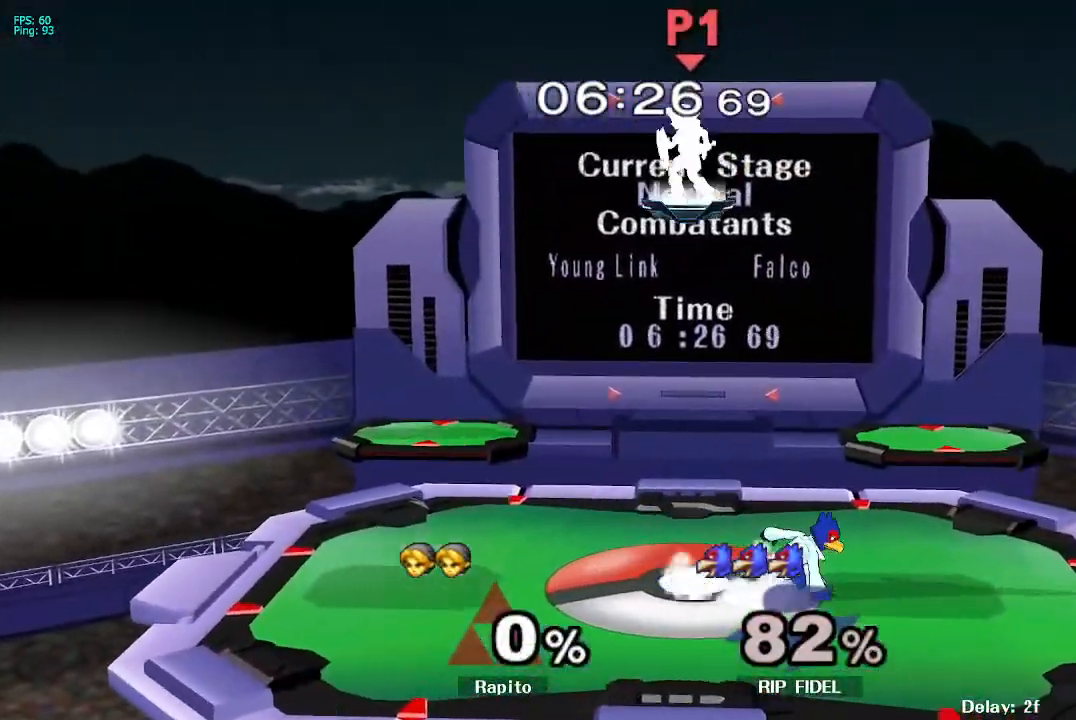
{"buttons": ["B"], "left_stick": "right", "right_stick": "center", "events": [[17, "left_stick", "right"], [167, "B", "down"]]}
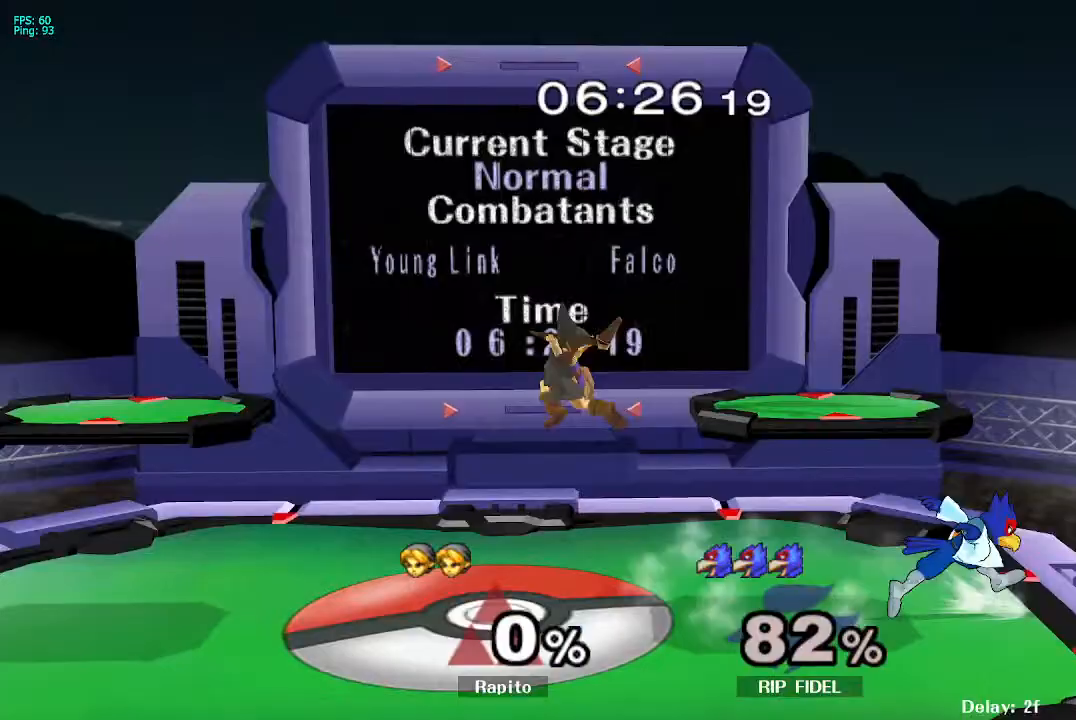
{"buttons": [], "left_stick": "right", "right_stick": "center", "events": [[183, "B", "up"], [250, "left_stick", "center"], [400, "left_stick", "right"], [433, "Y", "down"], [483, "Y", "up"]]}
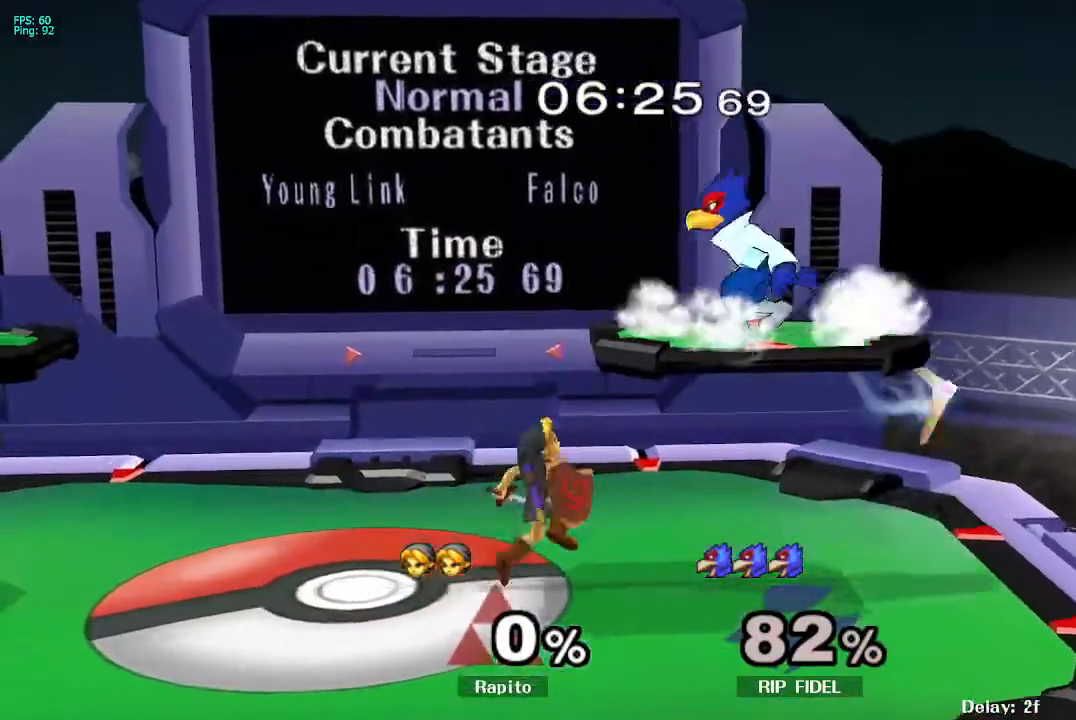
{"buttons": [], "left_stick": "left", "right_stick": "center", "events": [[33, "left_stick", "center"], [150, "Y", "down"], [217, "Y", "up"], [250, "left_stick", "left"], [350, "right_stick", "up"], [417, "right_stick", "center"]]}
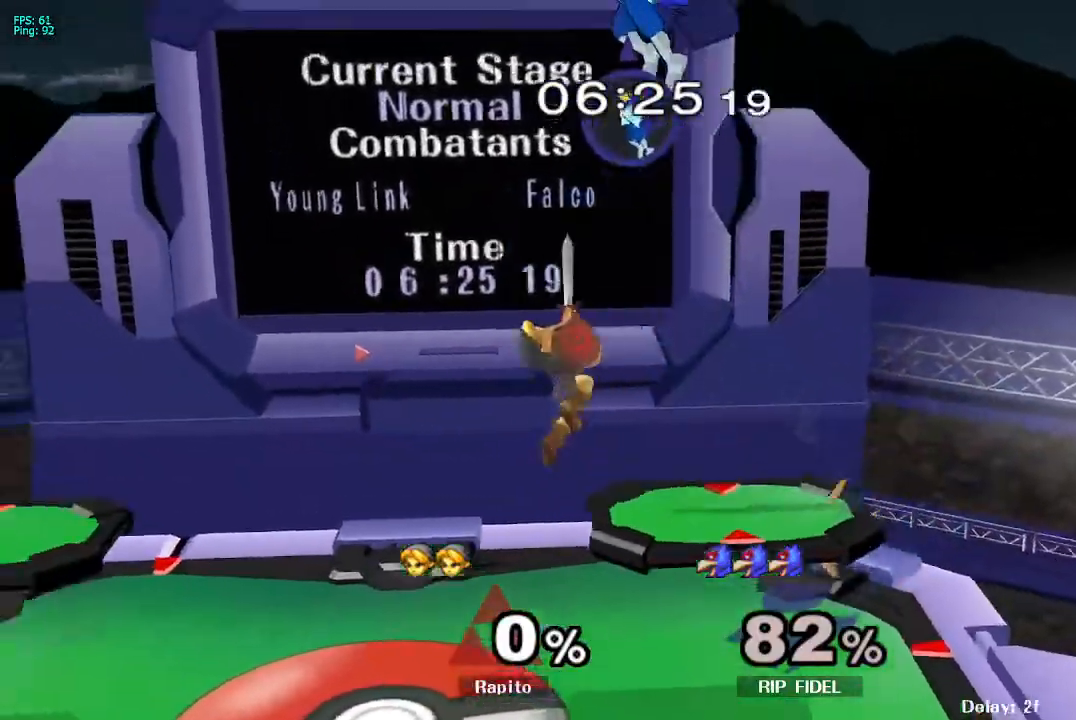
{"buttons": ["L1"], "left_stick": "down", "right_stick": "center", "events": [[400, "L1", "down"], [483, "left_stick", "down"]]}
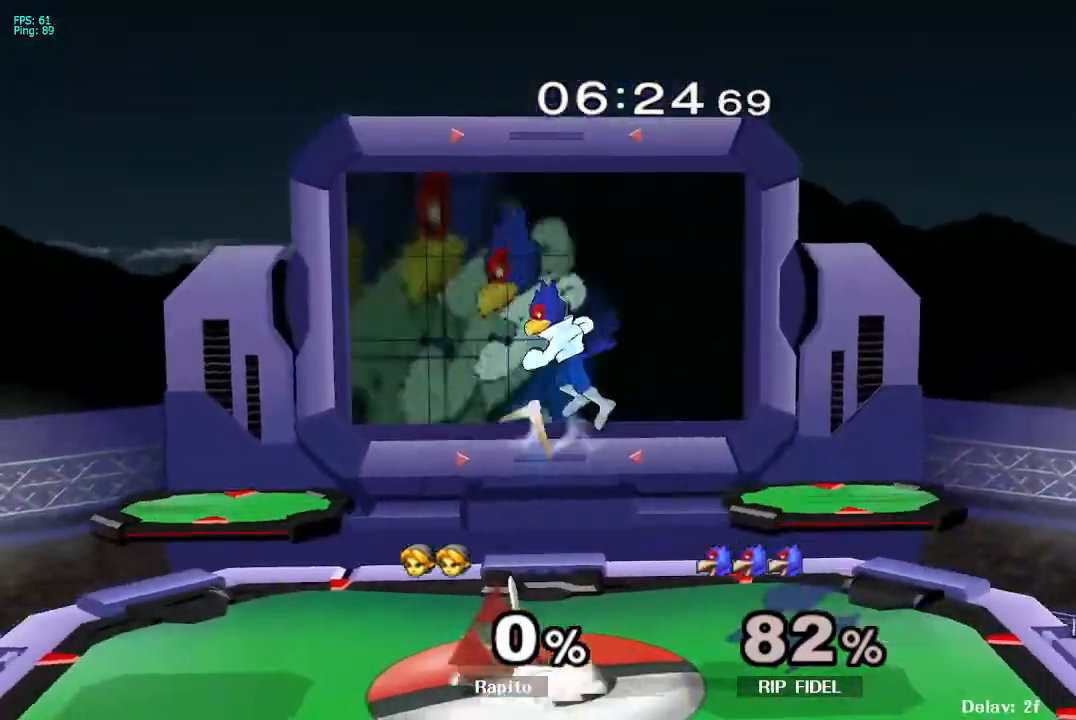
{"buttons": [], "left_stick": "down", "right_stick": "down", "events": [[17, "L1", "up"], [333, "right_stick", "down"], [417, "right_stick", "center"], [483, "right_stick", "down"]]}
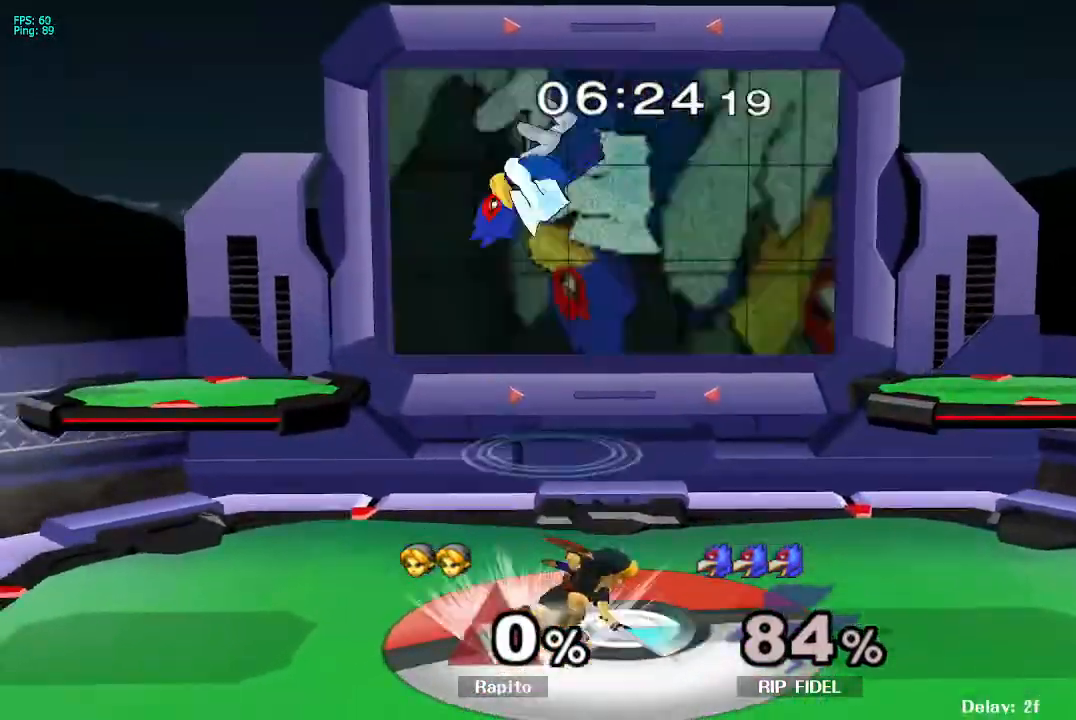
{"buttons": ["L1"], "left_stick": "center", "right_stick": "center", "events": [[83, "right_stick", "center"], [300, "left_stick", "center"], [450, "L1", "down"]]}
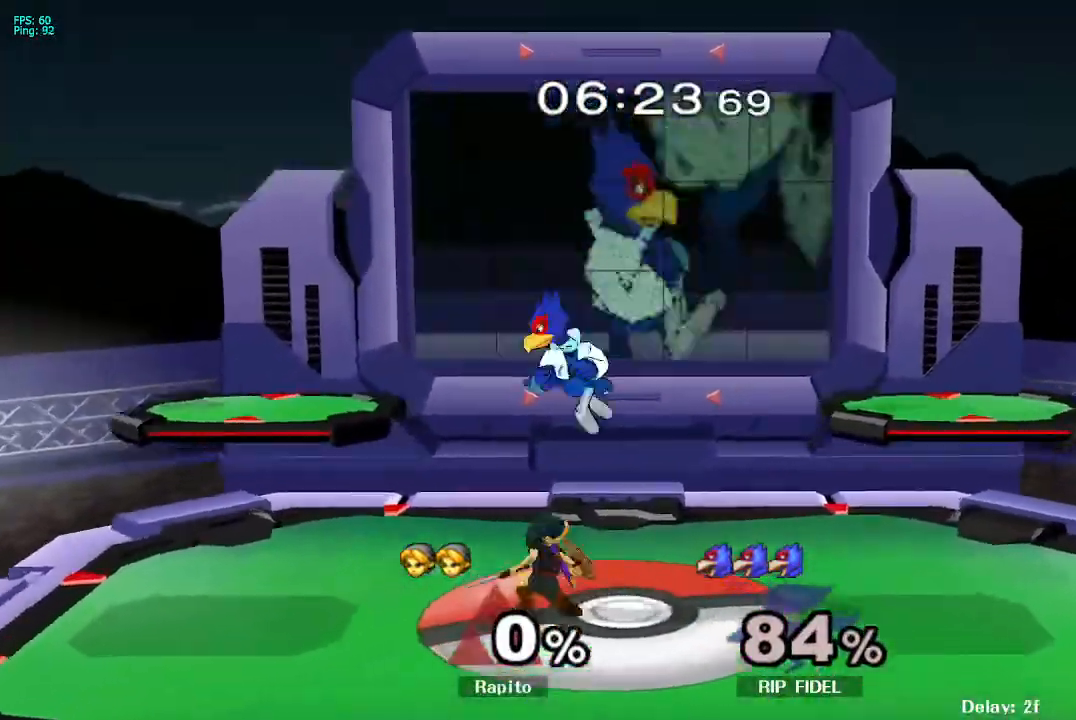
{"buttons": ["A"], "left_stick": "center", "right_stick": "center", "events": [[333, "Y", "down"], [367, "Y", "up"], [383, "L1", "up"], [450, "A", "down"]]}
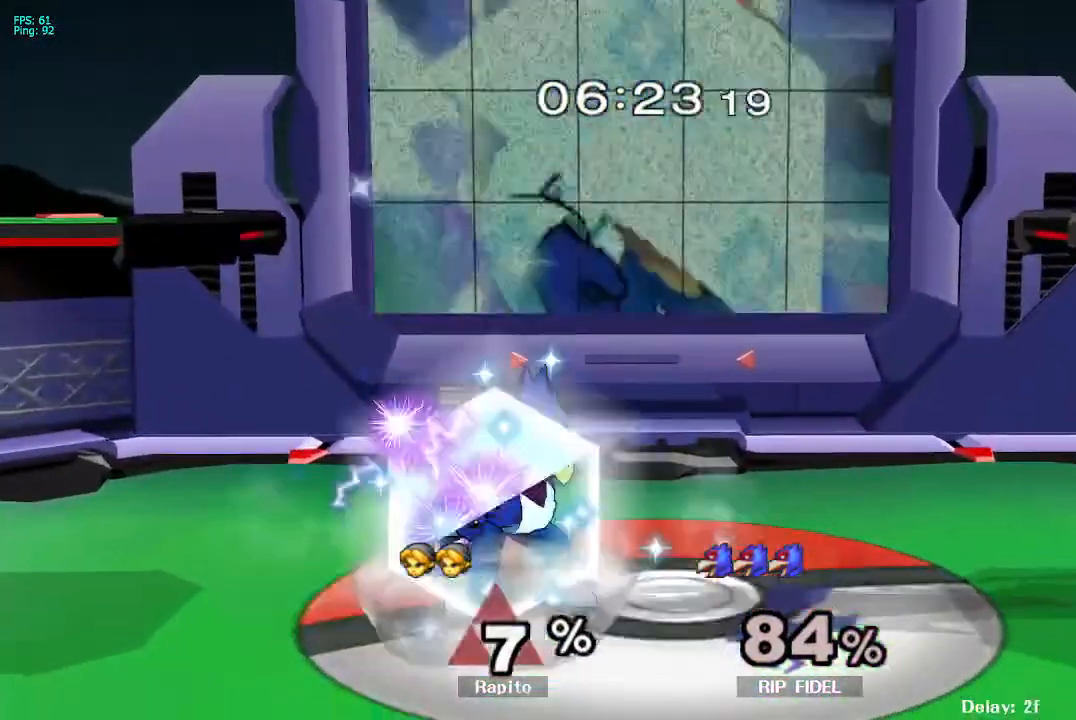
{"buttons": [], "left_stick": "right", "right_stick": "center", "events": [[117, "left_stick", "right"], [217, "A", "up"]]}
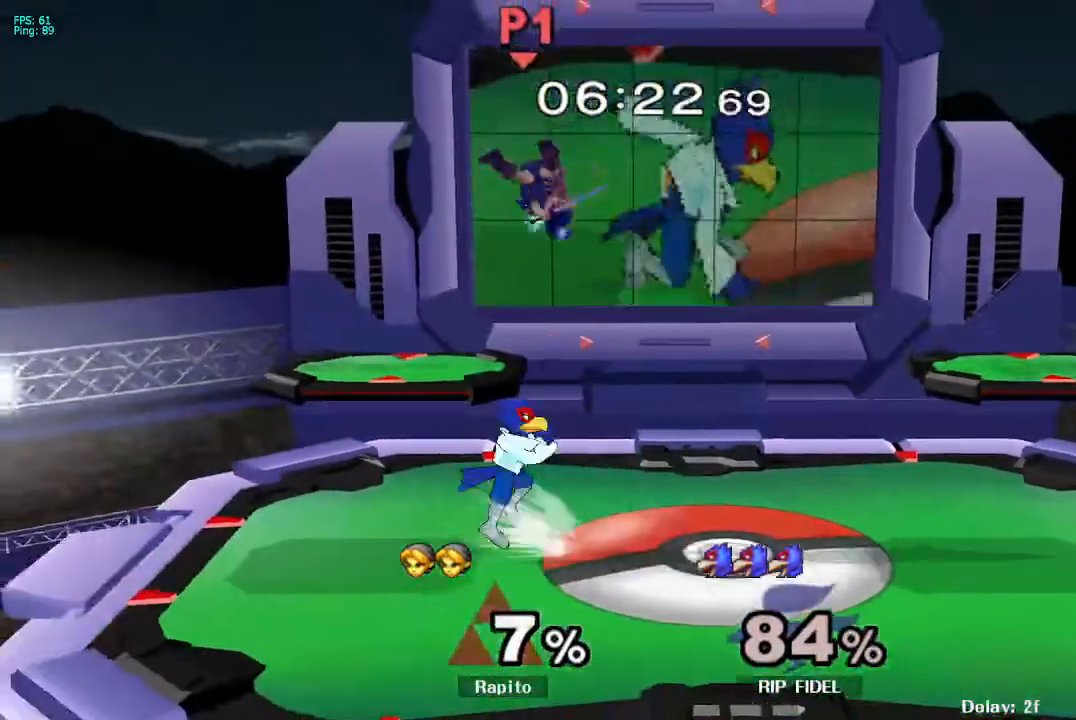
{"buttons": ["L1"], "left_stick": "right", "right_stick": "center", "events": [[33, "left_stick", "up-right"], [133, "left_stick", "up"], [250, "L1", "down"], [250, "left_stick", "up-right"], [267, "L1", "up"], [283, "L1", "down"], [400, "left_stick", "right"]]}
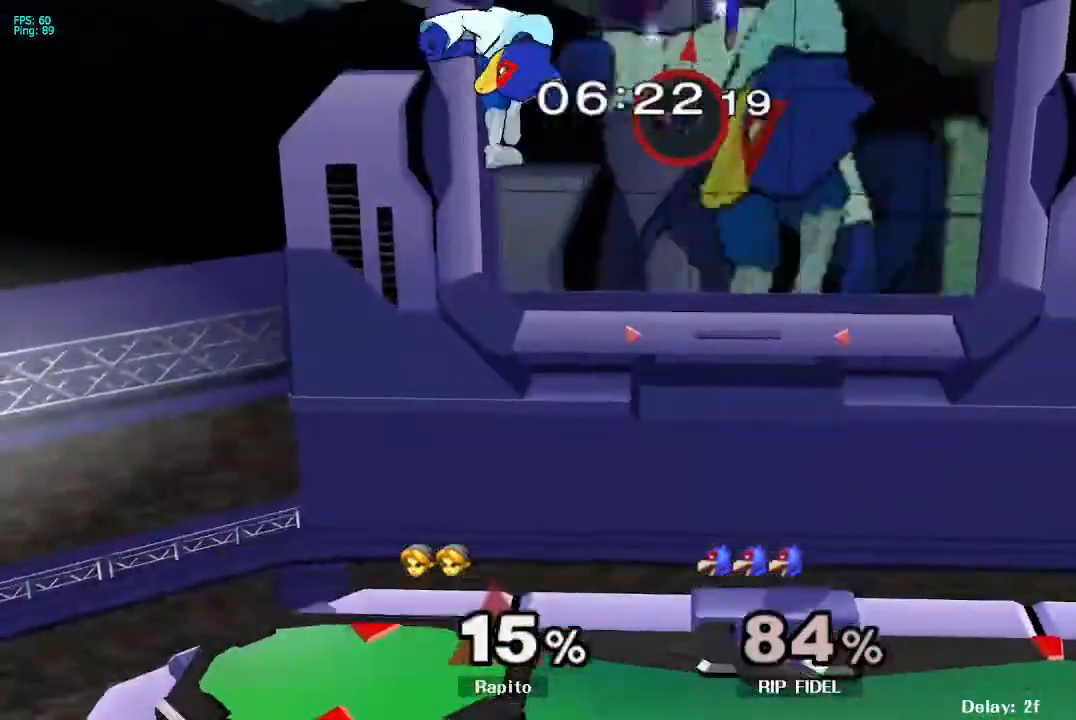
{"buttons": [], "left_stick": "right", "right_stick": "center", "events": [[133, "L1", "up"]]}
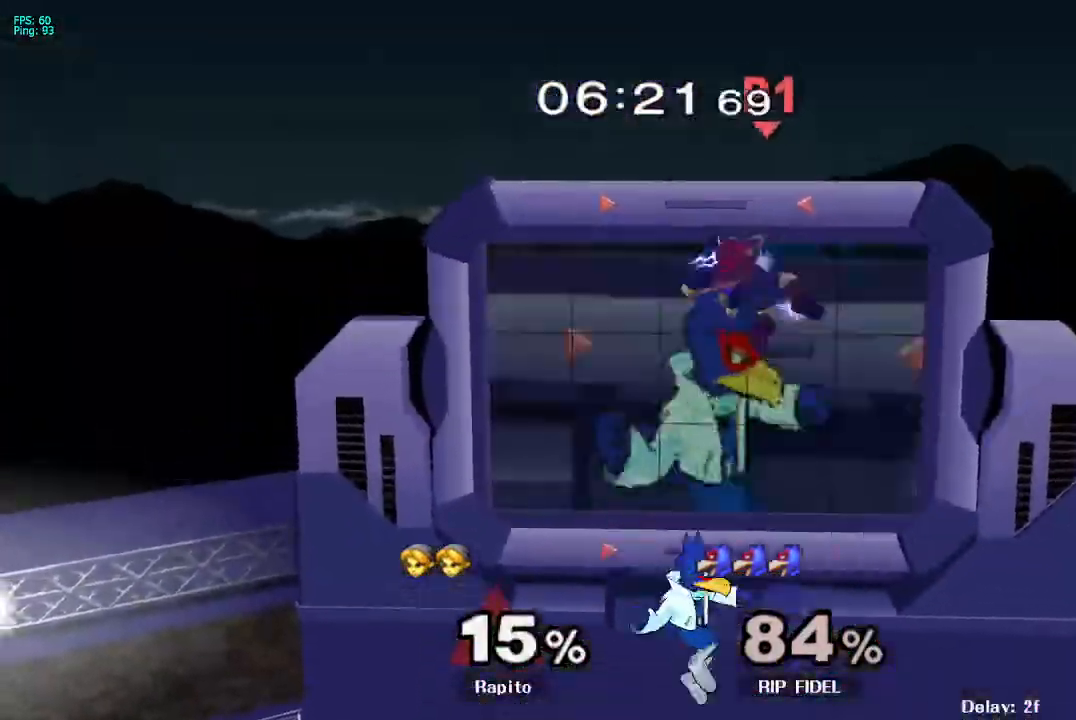
{"buttons": ["B"], "left_stick": "down-right", "right_stick": "center", "events": [[250, "Y", "down"], [317, "left_stick", "down"], [333, "Y", "up"], [367, "B", "down"], [417, "left_stick", "down-right"]]}
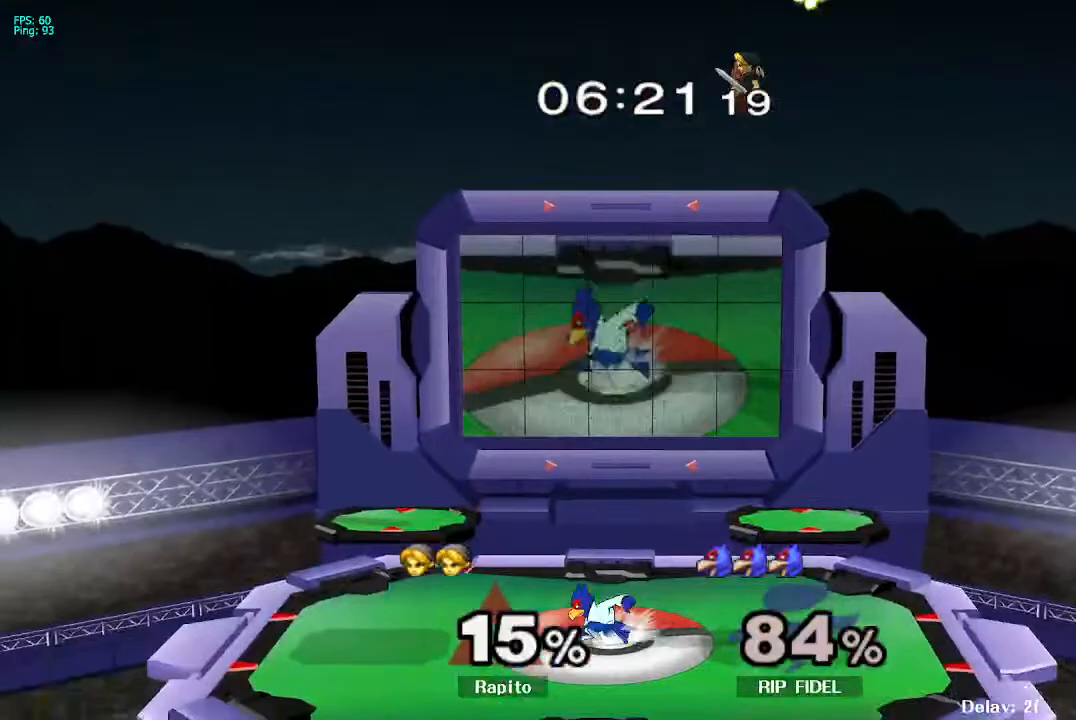
{"buttons": [], "left_stick": "center", "right_stick": "center", "events": [[167, "left_stick", "right"], [183, "B", "up"], [467, "left_stick", "center"]]}
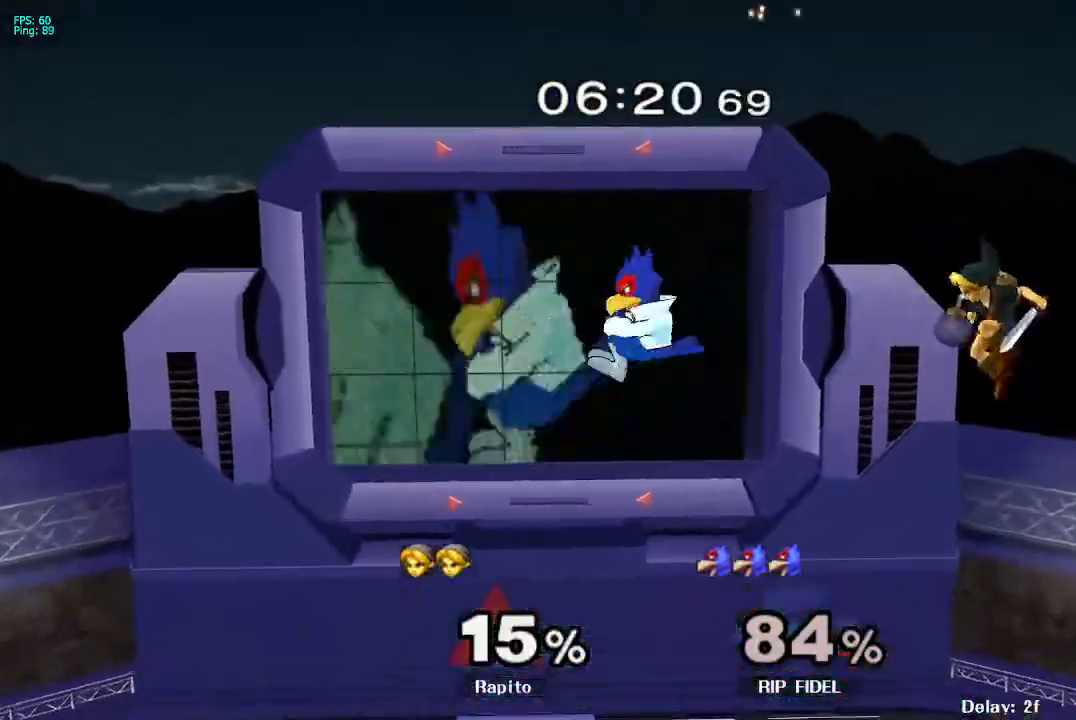
{"buttons": [], "left_stick": "down-left", "right_stick": "left", "events": [[83, "left_stick", "down"], [350, "left_stick", "down-left"], [383, "right_stick", "left"]]}
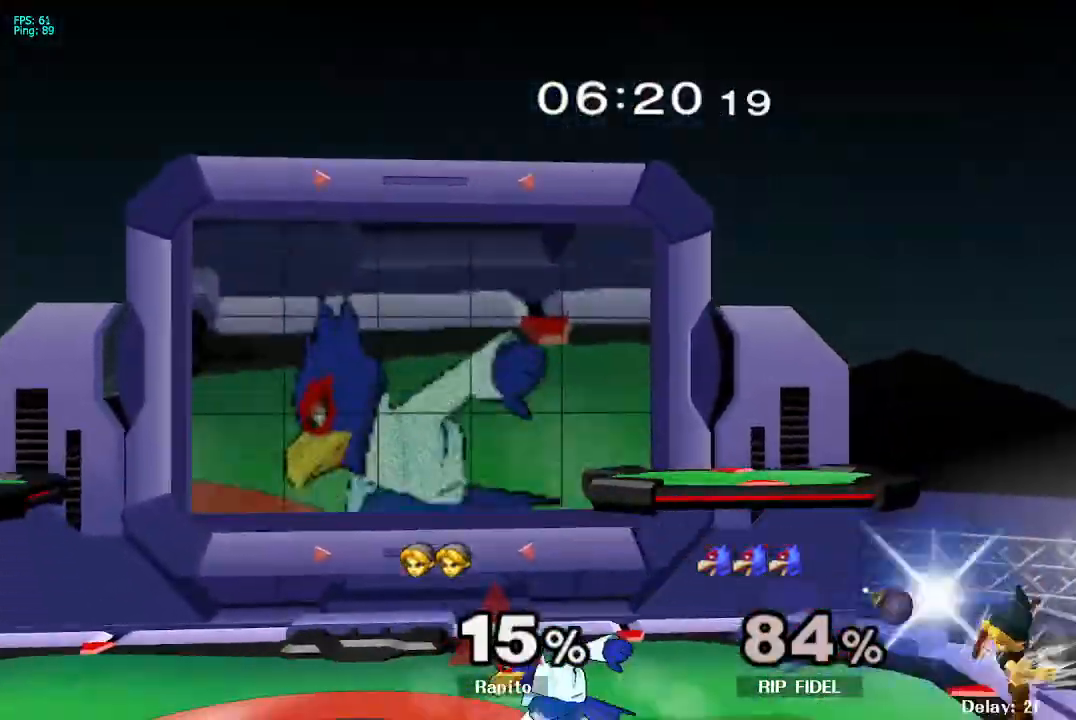
{"buttons": [], "left_stick": "center", "right_stick": "center", "events": [[17, "left_stick", "center"], [50, "right_stick", "center"], [233, "left_stick", "left"], [283, "Y", "down"], [317, "Y", "up"], [367, "left_stick", "center"]]}
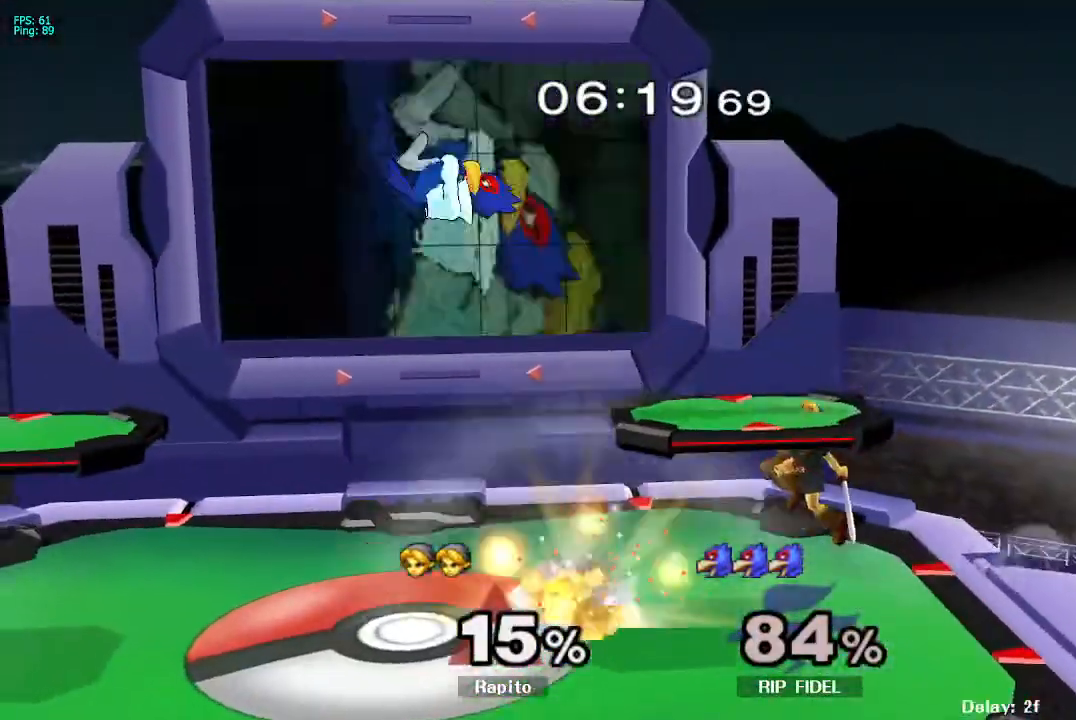
{"buttons": [], "left_stick": "left", "right_stick": "center", "events": [[133, "Y", "down"], [150, "left_stick", "left"], [233, "Y", "up"], [317, "right_stick", "down"], [433, "right_stick", "center"]]}
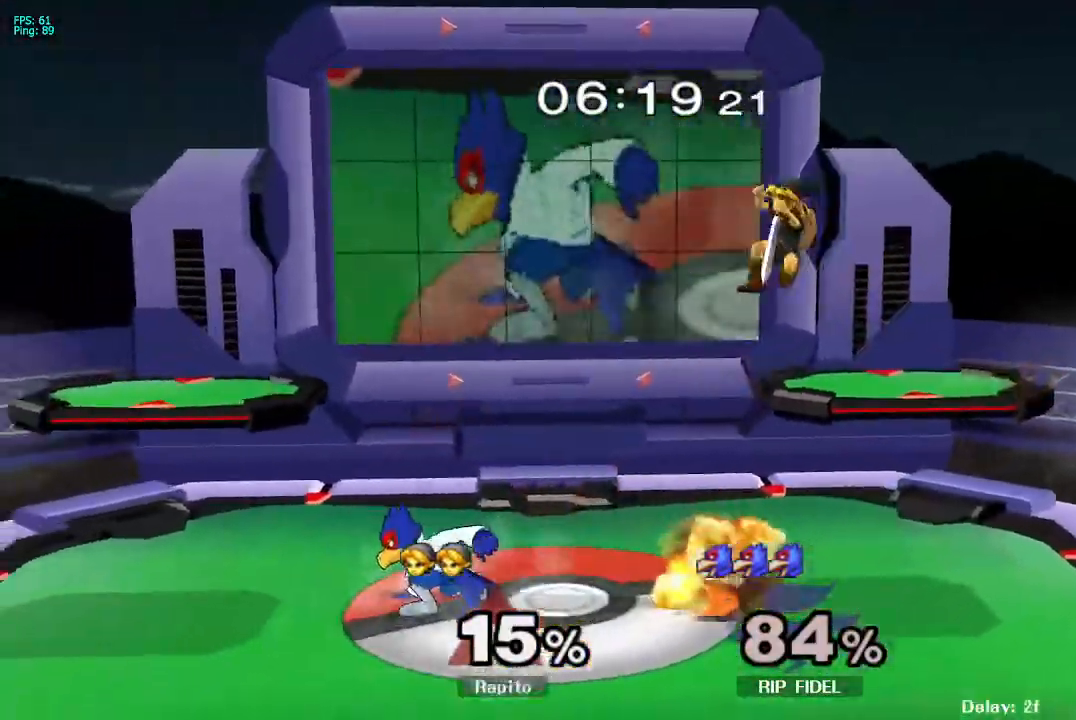
{"buttons": ["L1"], "left_stick": "left", "right_stick": "center", "events": [[383, "L1", "down"]]}
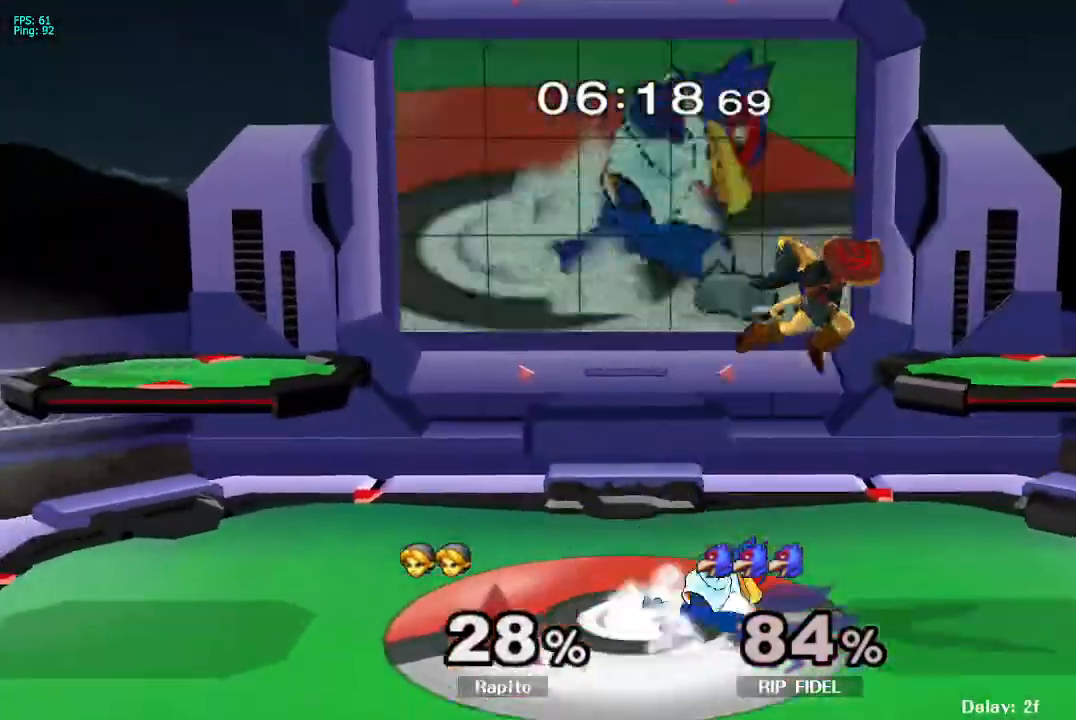
{"buttons": ["L1"], "left_stick": "center", "right_stick": "center", "events": [[50, "L1", "up"], [183, "left_stick", "center"], [333, "L1", "down"]]}
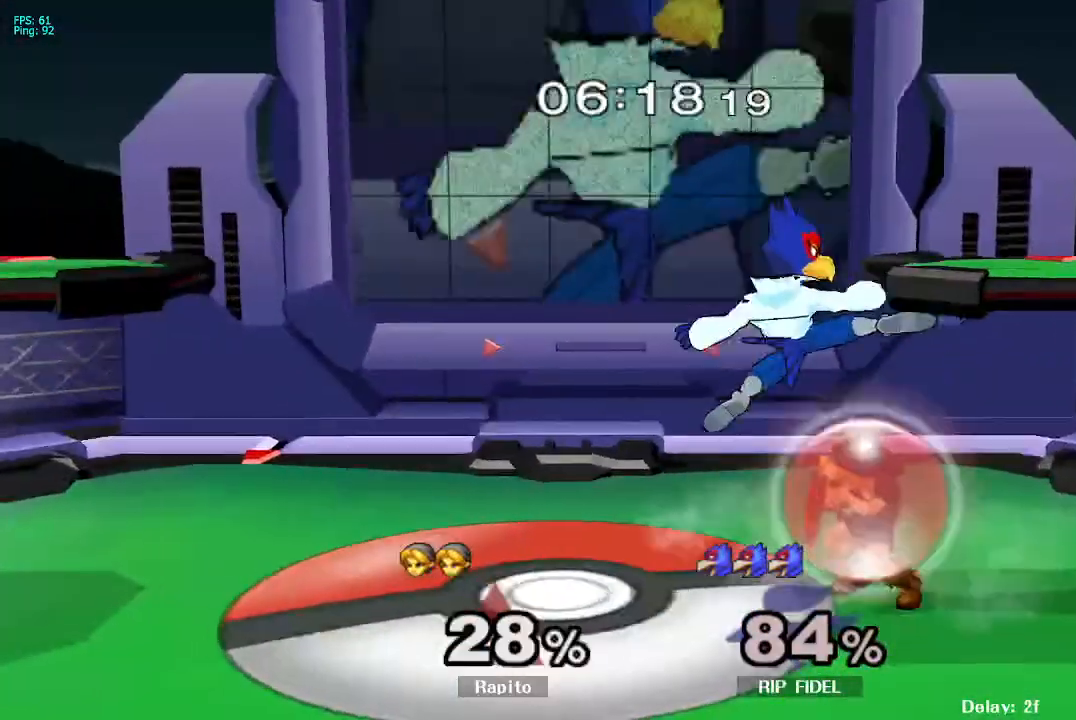
{"buttons": ["A"], "left_stick": "center", "right_stick": "center", "events": [[317, "Y", "down"], [367, "L1", "up"], [367, "Y", "up"], [417, "A", "down"]]}
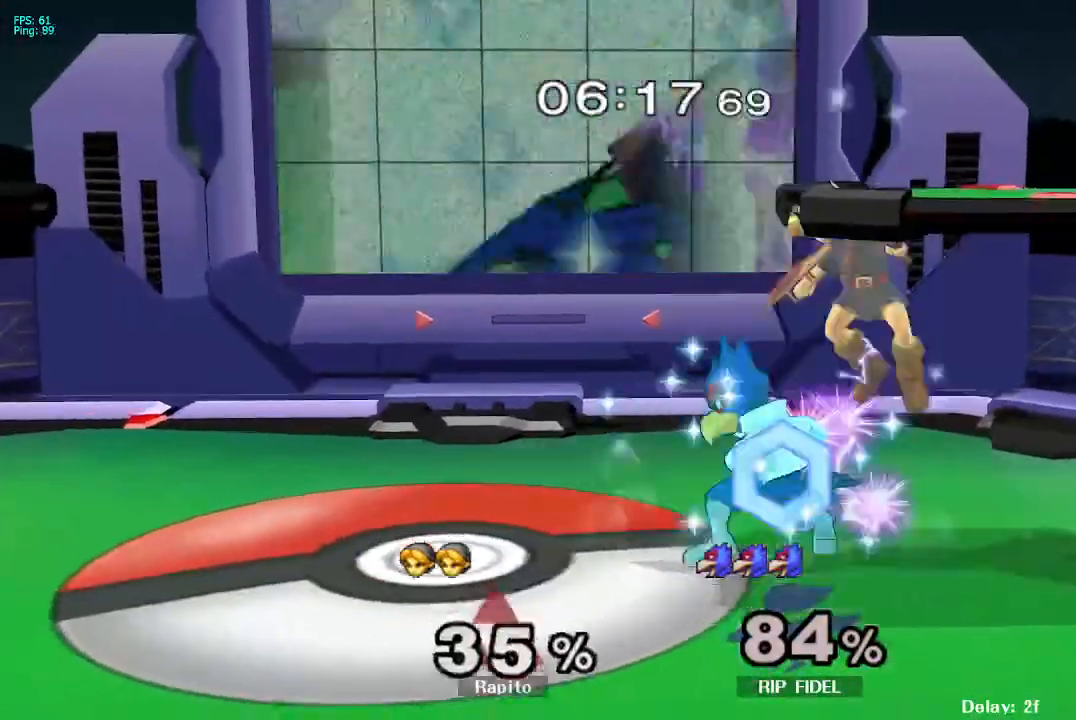
{"buttons": [], "left_stick": "up-right", "right_stick": "center", "events": [[117, "left_stick", "up-left"], [200, "A", "up"], [217, "left_stick", "left"], [433, "left_stick", "up"], [483, "left_stick", "up-right"]]}
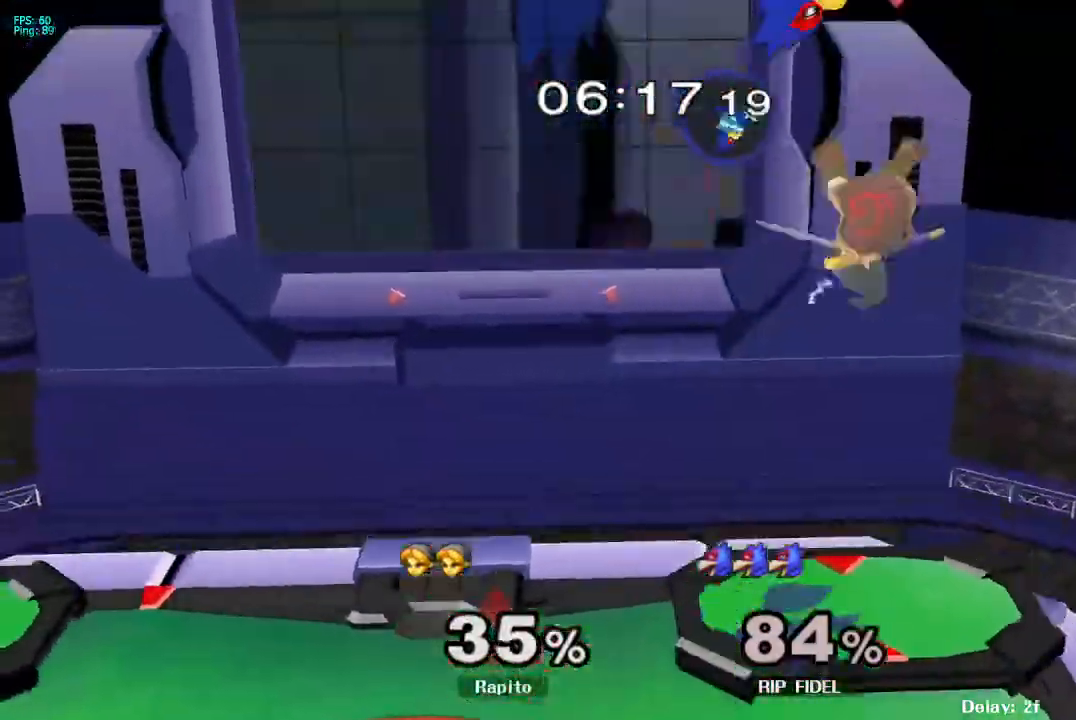
{"buttons": [], "left_stick": "right", "right_stick": "center", "events": [[150, "left_stick", "right"]]}
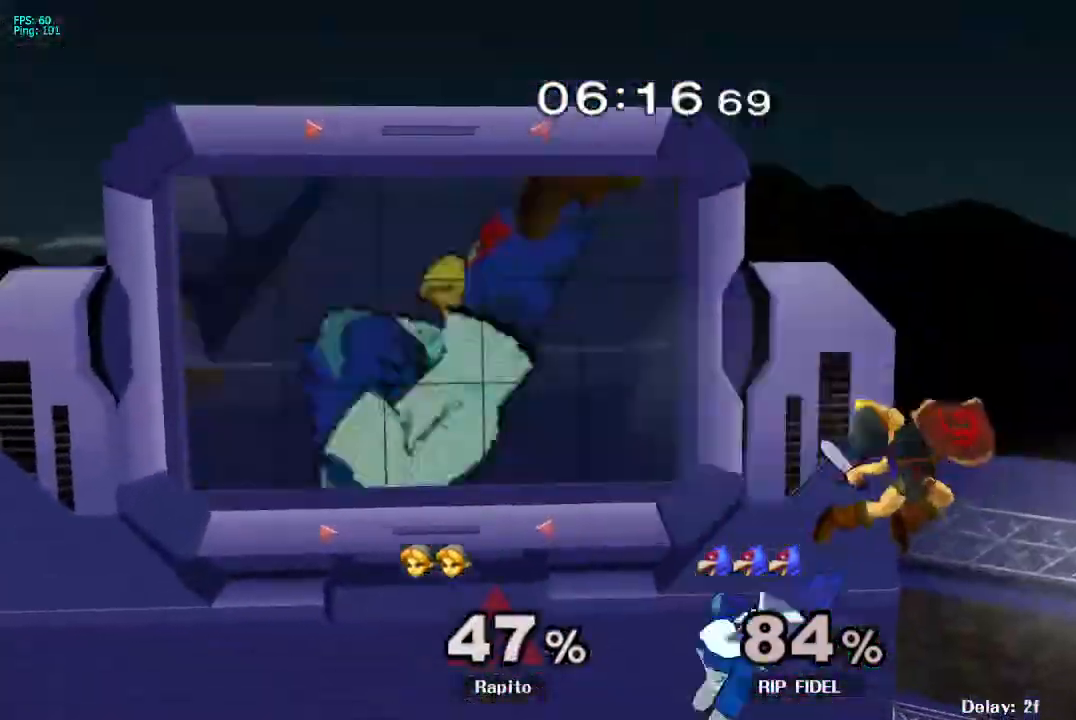
{"buttons": [], "left_stick": "right", "right_stick": "center", "events": [[150, "L1", "down"], [317, "L1", "up"]]}
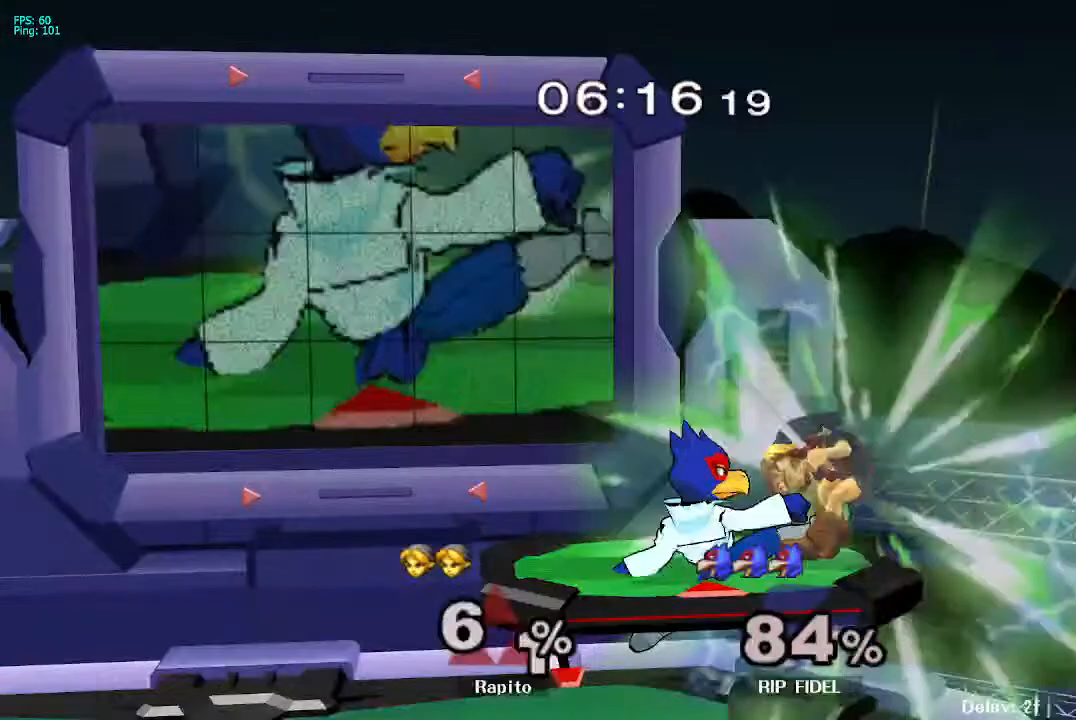
{"buttons": [], "left_stick": "center", "right_stick": "center", "events": [[83, "left_stick", "center"]]}
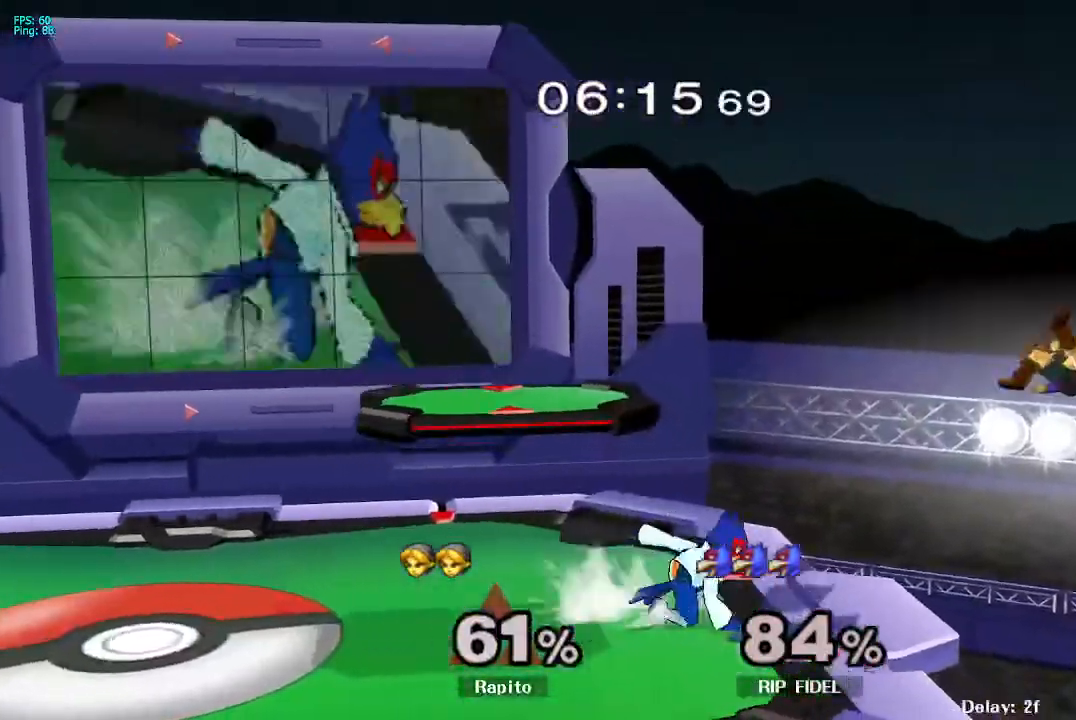
{"buttons": ["B"], "left_stick": "center", "right_stick": "center", "events": [[150, "Y", "down"], [183, "left_stick", "down"], [250, "Y", "up"], [283, "B", "down"], [500, "left_stick", "center"]]}
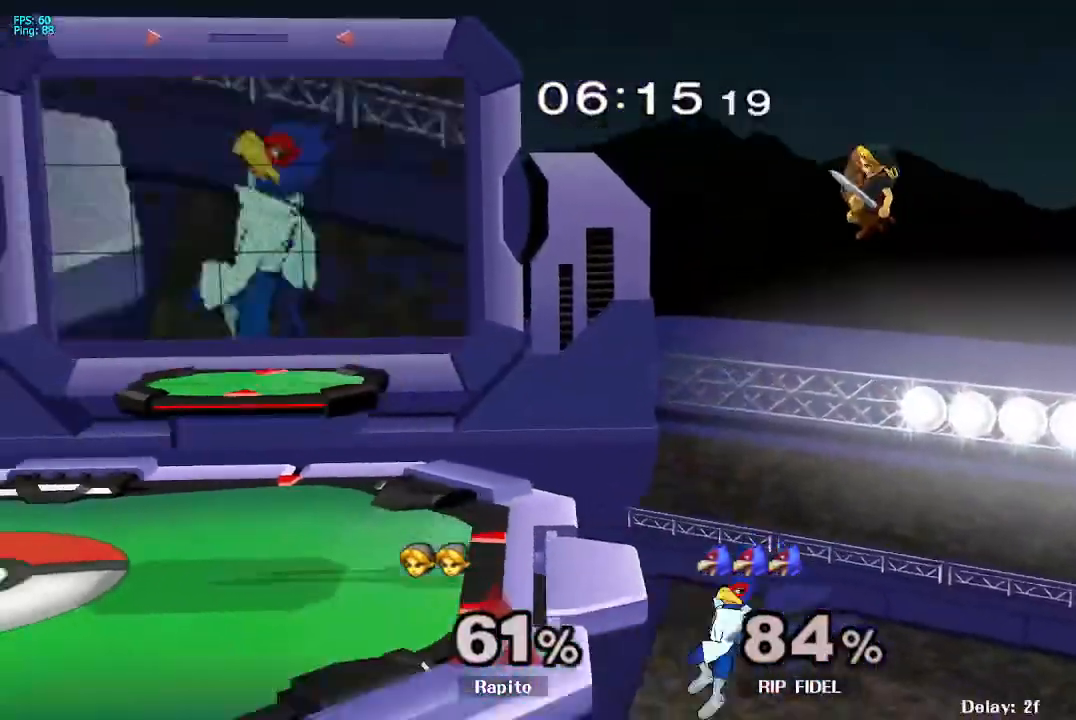
{"buttons": [], "left_stick": "left", "right_stick": "center", "events": [[67, "B", "up"], [317, "left_stick", "right"], [500, "left_stick", "left"]]}
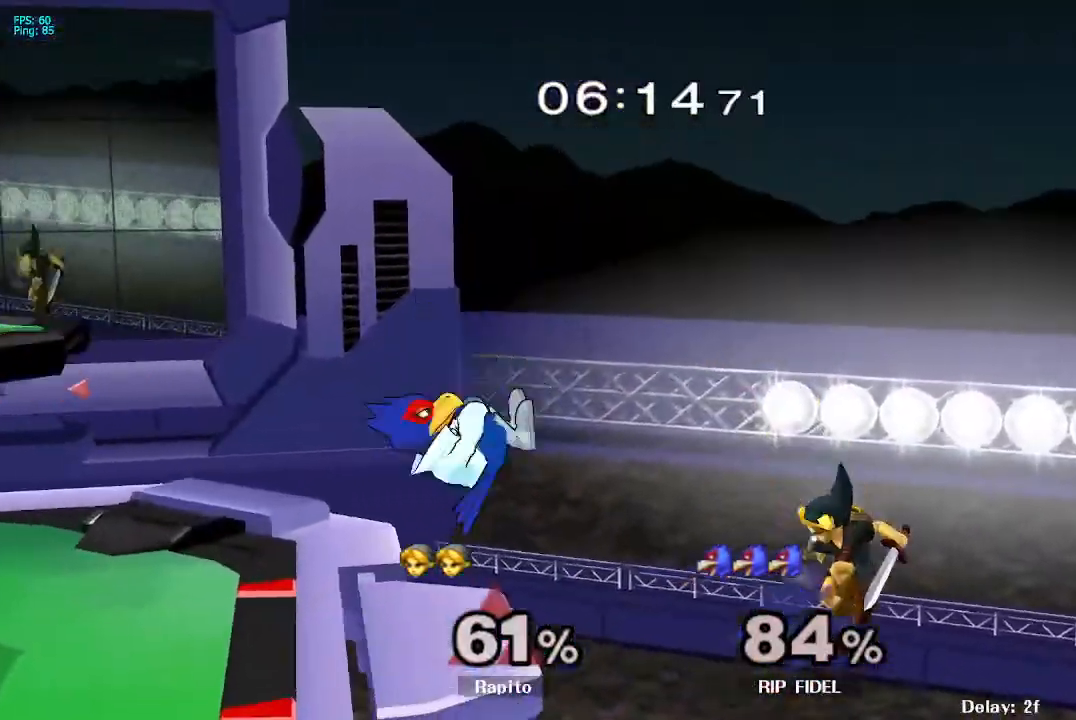
{"buttons": [], "left_stick": "up", "right_stick": "center", "events": [[317, "left_stick", "up"], [383, "B", "down"], [467, "B", "up"]]}
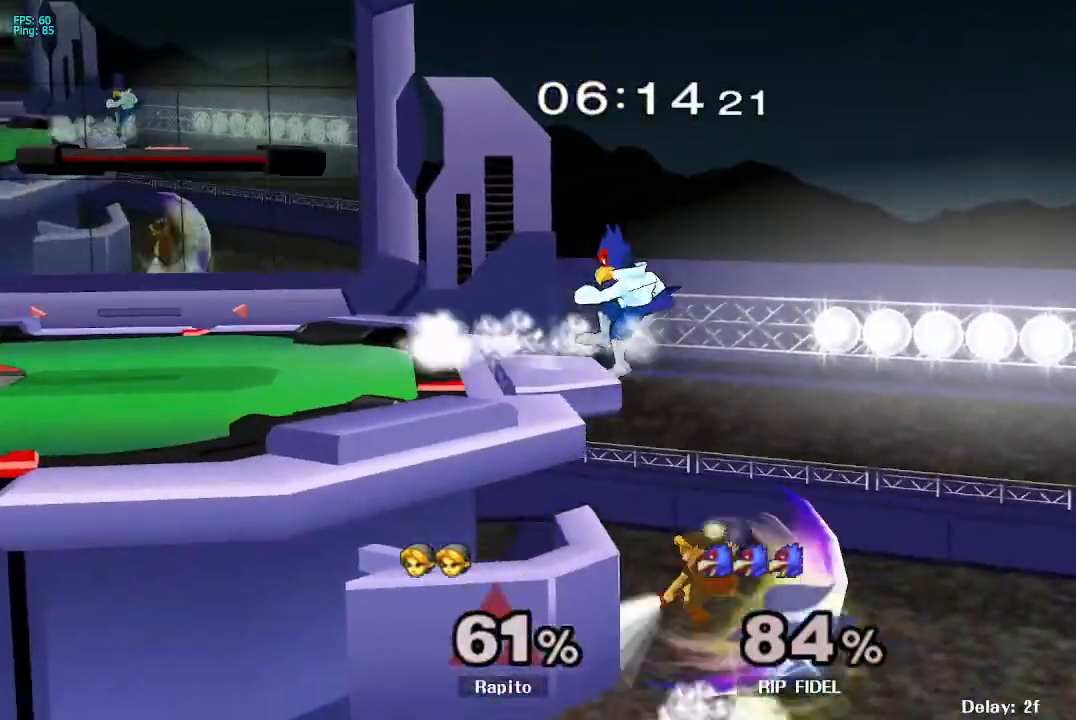
{"buttons": ["B"], "left_stick": "up-left", "right_stick": "center", "events": [[33, "B", "down"], [117, "B", "up"], [167, "B", "down"], [233, "B", "up"], [250, "B", "down"], [317, "B", "up"], [367, "B", "down"], [433, "B", "up"], [433, "left_stick", "up-left"], [483, "B", "down"]]}
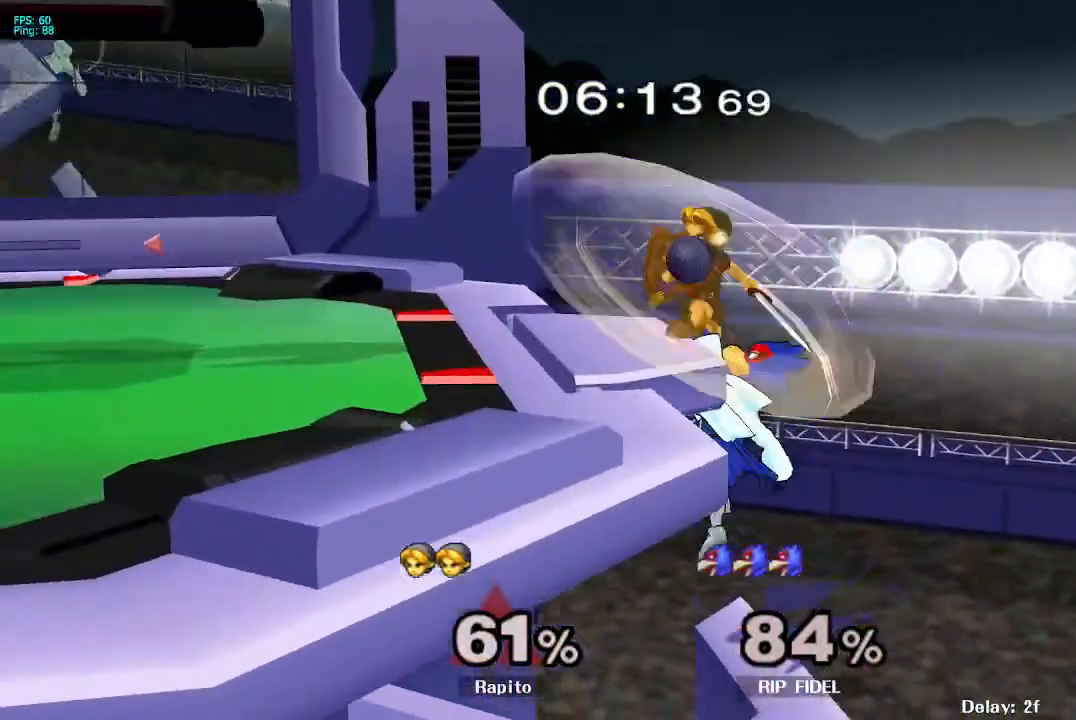
{"buttons": [], "left_stick": "up-left", "right_stick": "center", "events": [[50, "B", "up"], [200, "B", "down"], [350, "B", "up"]]}
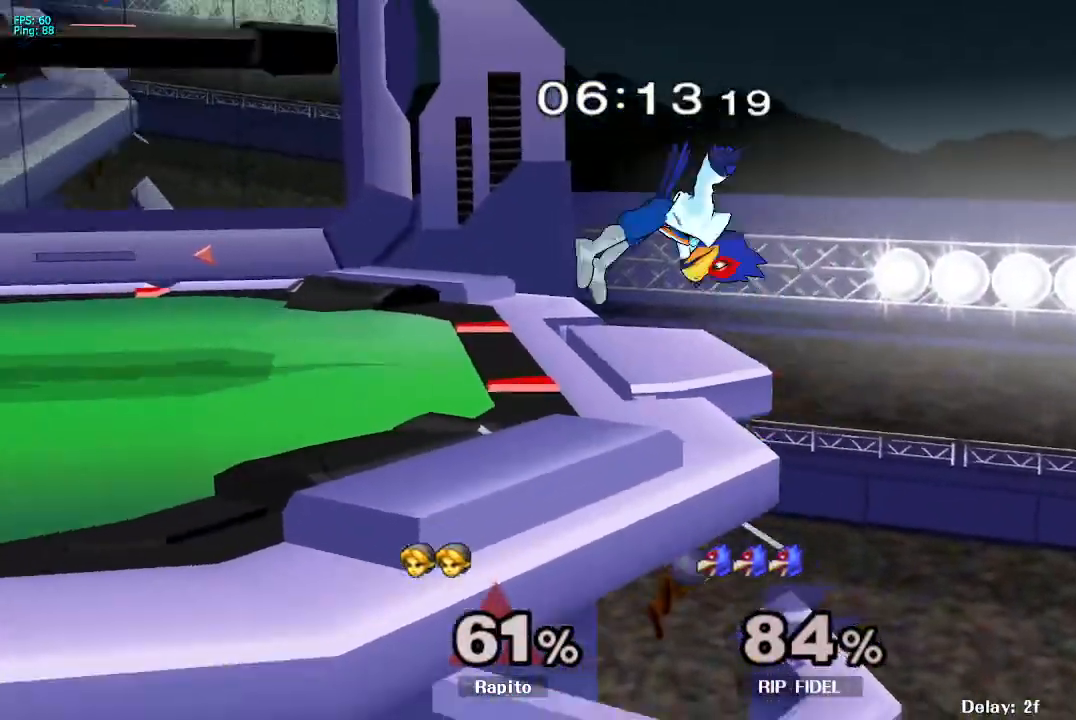
{"buttons": ["B"], "left_stick": "up-left", "right_stick": "center", "events": [[117, "B", "down"], [183, "B", "up"], [283, "B", "down"], [400, "B", "up"], [467, "B", "down"]]}